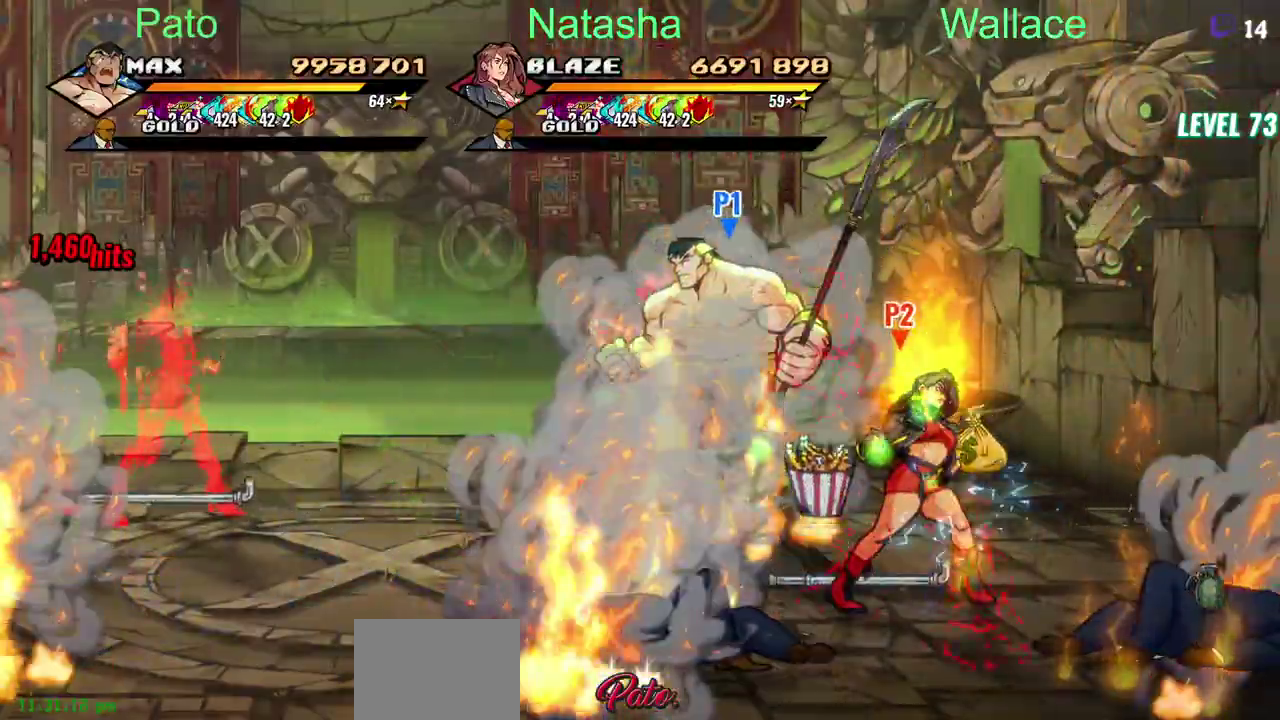
Gameplay with a controller (PlayStation layout); each line is a JSON object with the inputs held at the frame after it. "events" lists button and stick changes between this image and that frame as [ms after this image, input, new state], when the widget could be followed in between. Not read: DPAD_RIGHT DPAD_UP L1 L3 R1 R3 TRIANGLE.
{"buttons": ["DPAD_DOWN"], "left_stick": "center", "right_stick": "center", "events": [[300, "DPAD_LEFT", "up"], [500, "DPAD_DOWN", "down"]]}
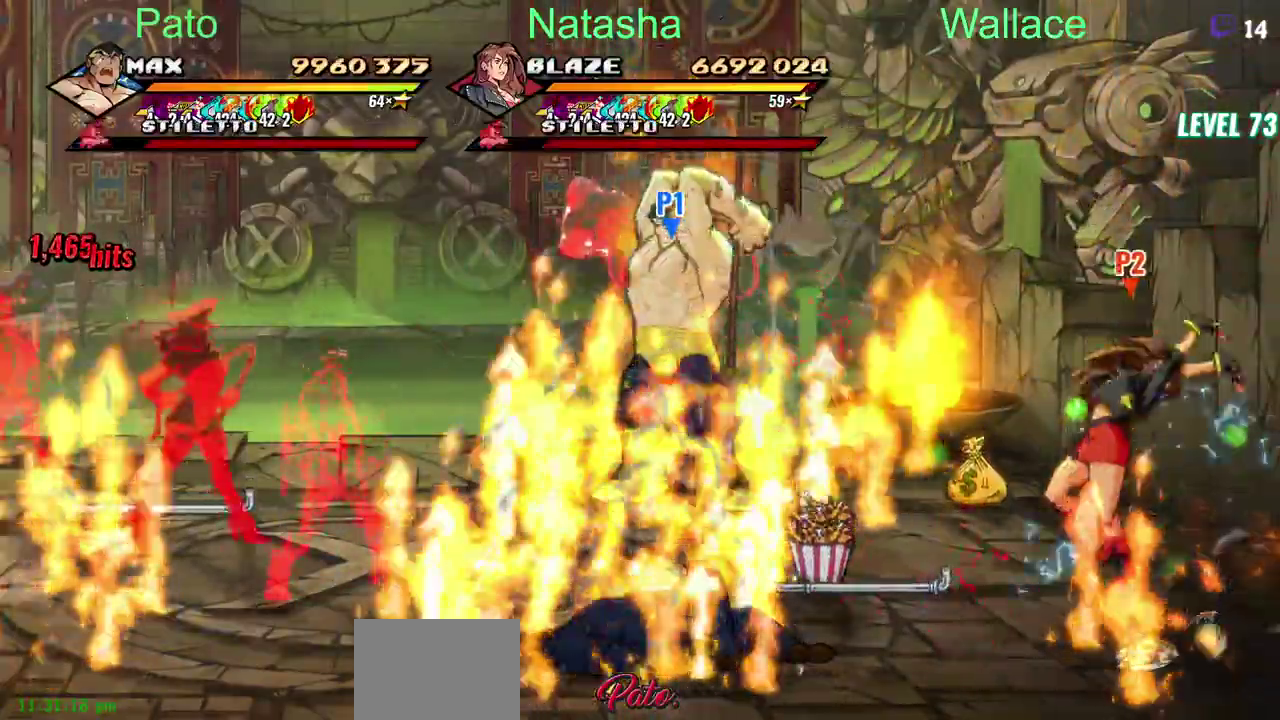
{"buttons": ["DPAD_DOWN"], "left_stick": "center", "right_stick": "center", "events": [[200, "CIRCLE", "down"], [283, "DPAD_DOWN", "up"], [300, "CIRCLE", "up"], [383, "DPAD_DOWN", "down"]]}
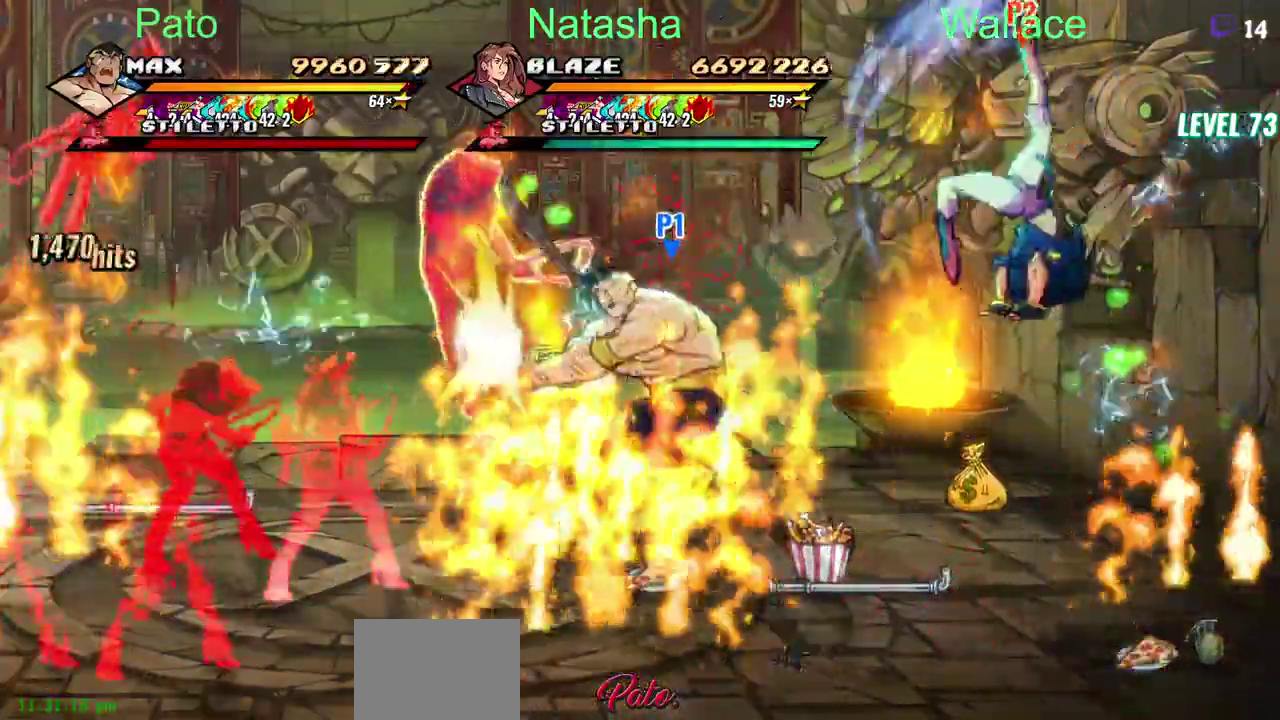
{"buttons": ["DPAD_LEFT"], "left_stick": "center", "right_stick": "center", "events": [[217, "DPAD_DOWN", "up"], [233, "DPAD_LEFT", "down"]]}
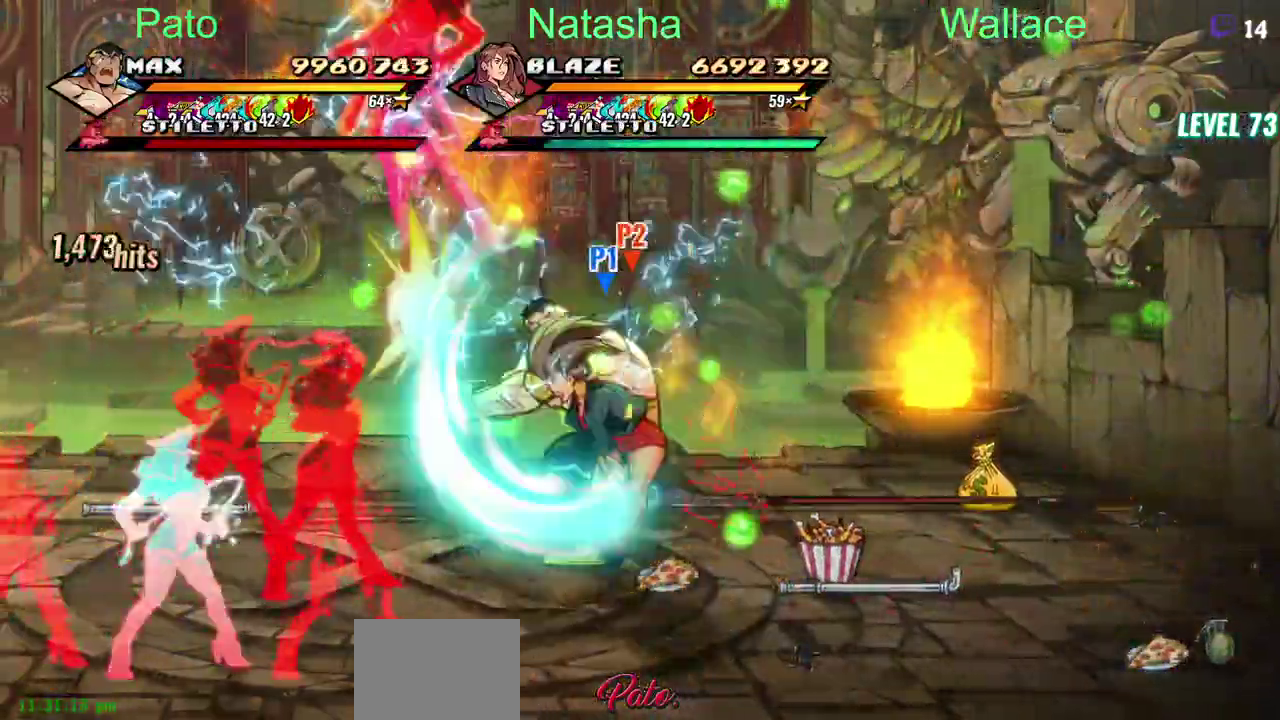
{"buttons": ["DPAD_DOWN"], "left_stick": "center", "right_stick": "center", "events": [[467, "DPAD_LEFT", "up"], [500, "DPAD_DOWN", "down"]]}
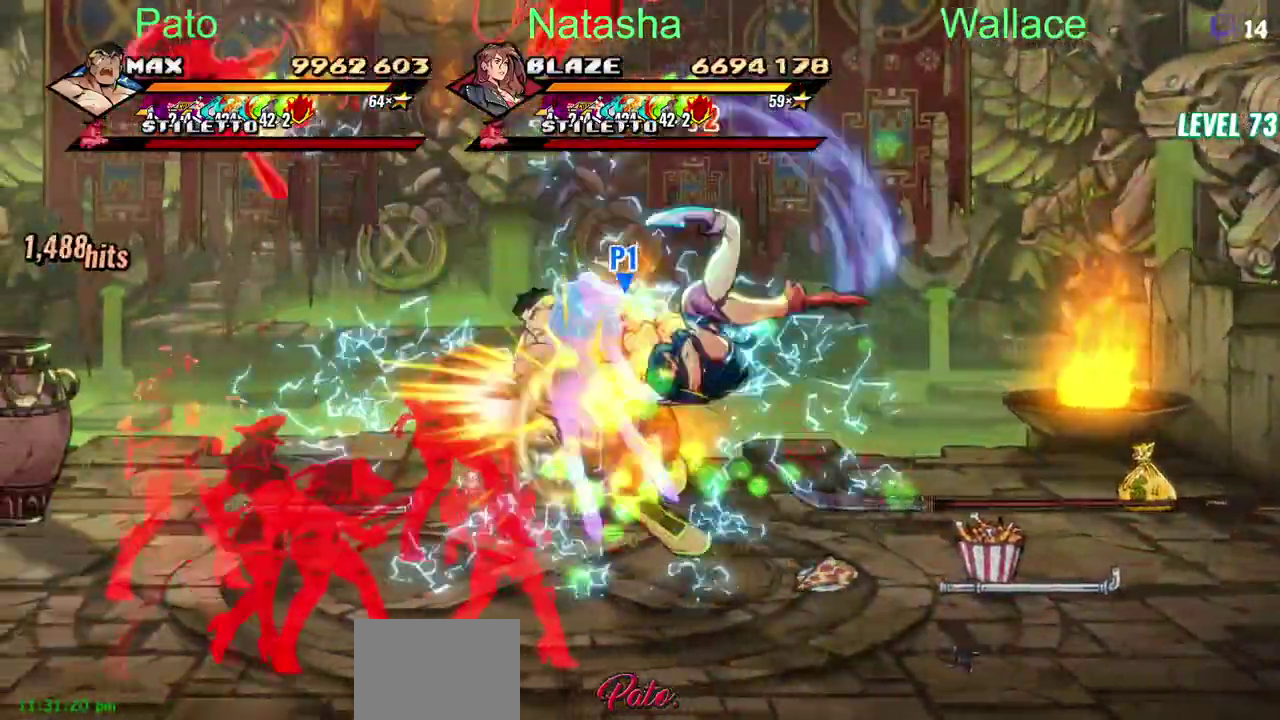
{"buttons": ["DPAD_DOWN"], "left_stick": "center", "right_stick": "center", "events": []}
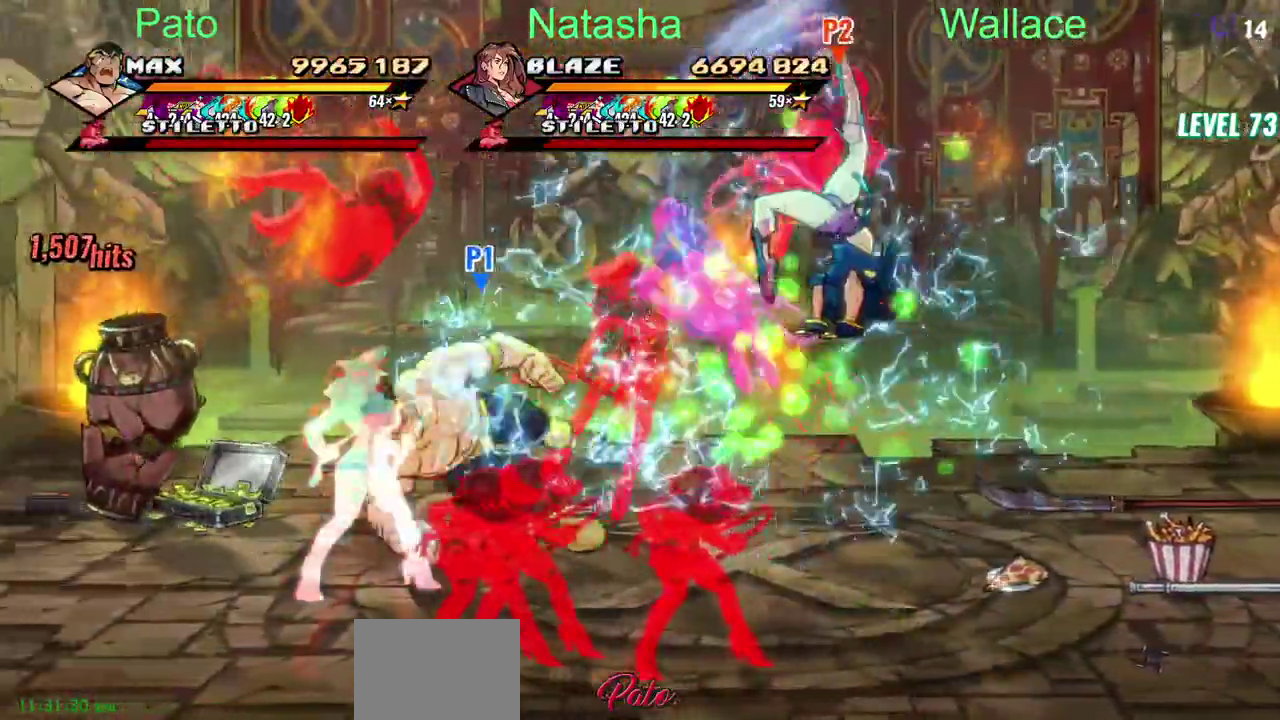
{"buttons": ["DPAD_DOWN"], "left_stick": "center", "right_stick": "center", "events": []}
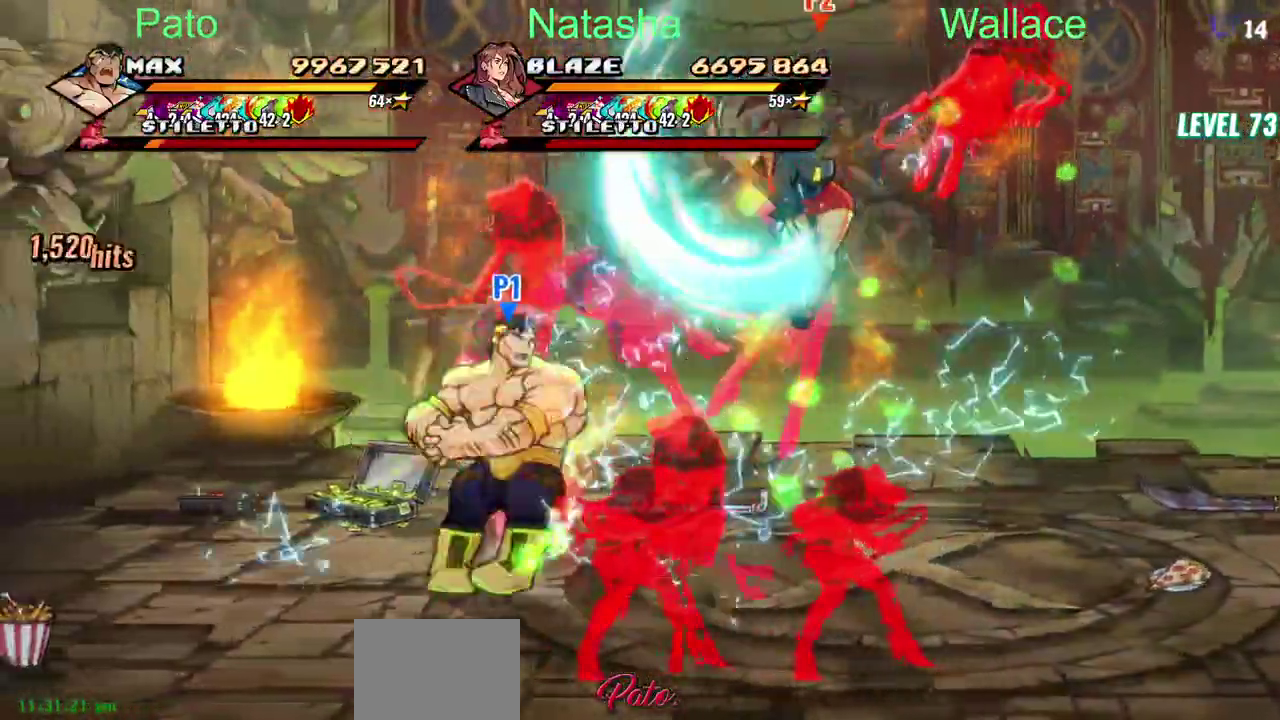
{"buttons": [], "left_stick": "center", "right_stick": "center", "events": [[200, "DPAD_DOWN", "up"]]}
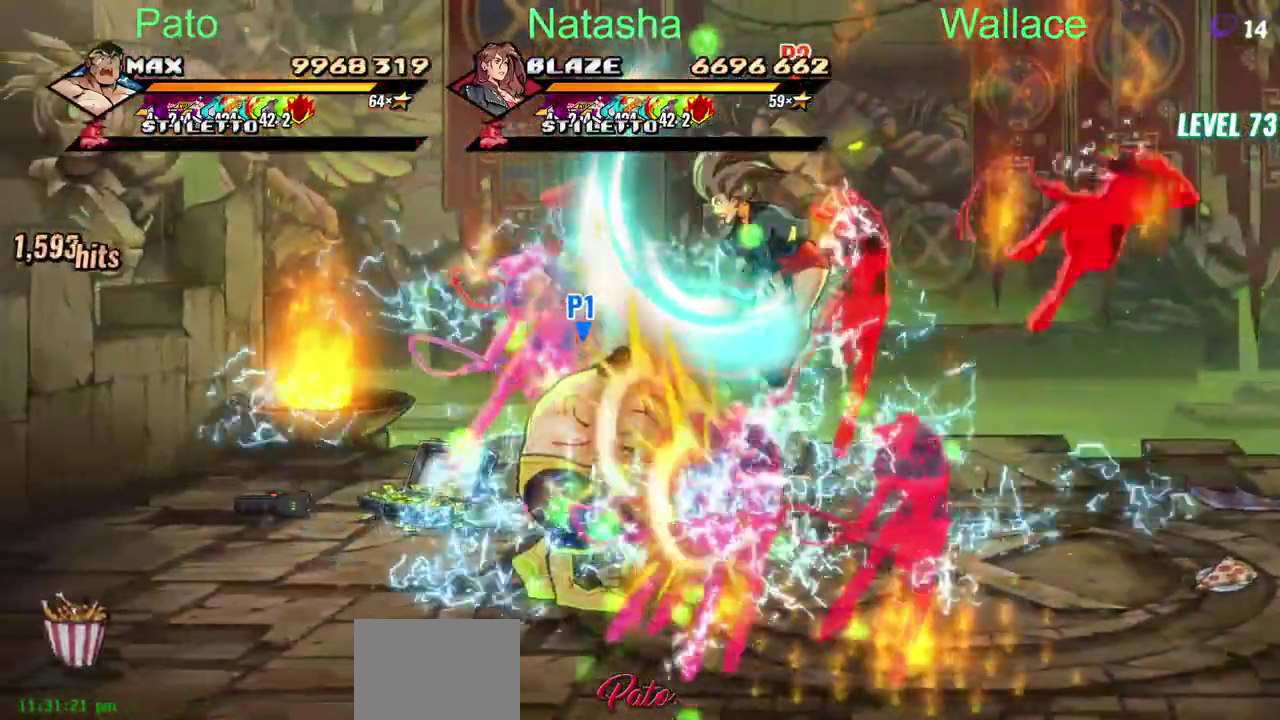
{"buttons": [], "left_stick": "center", "right_stick": "center", "events": []}
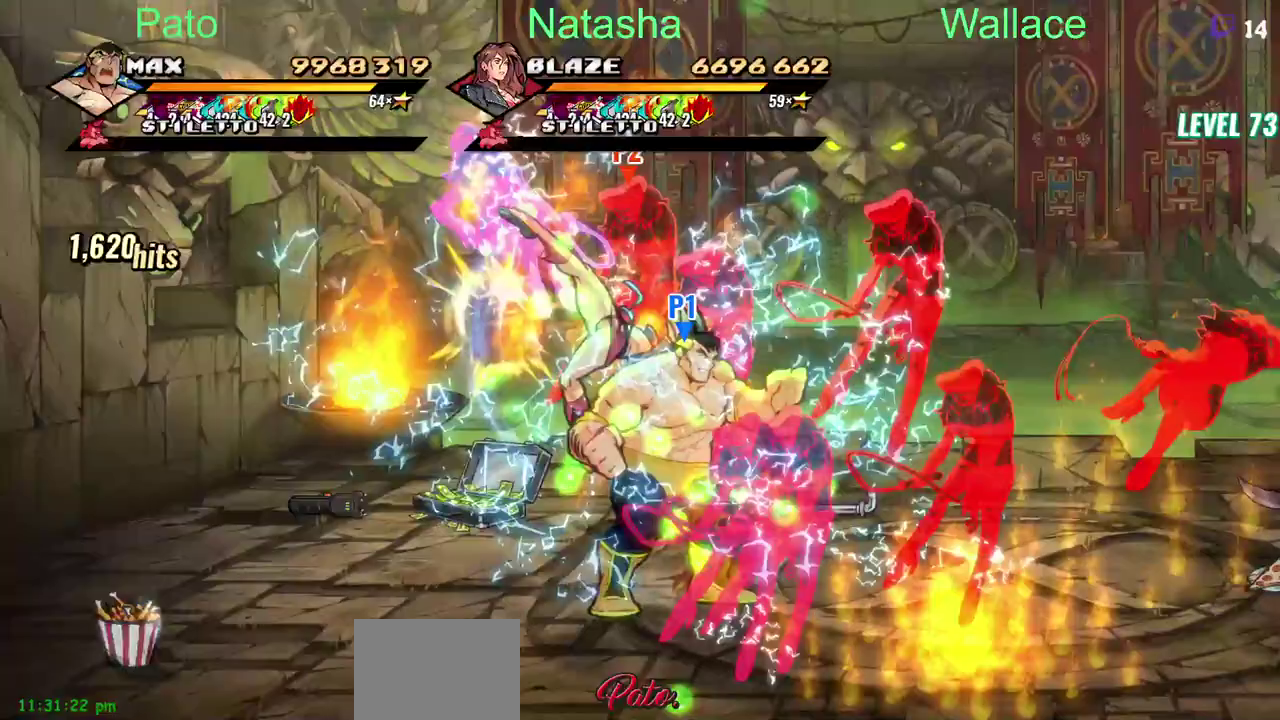
{"buttons": [], "left_stick": "center", "right_stick": "center", "events": []}
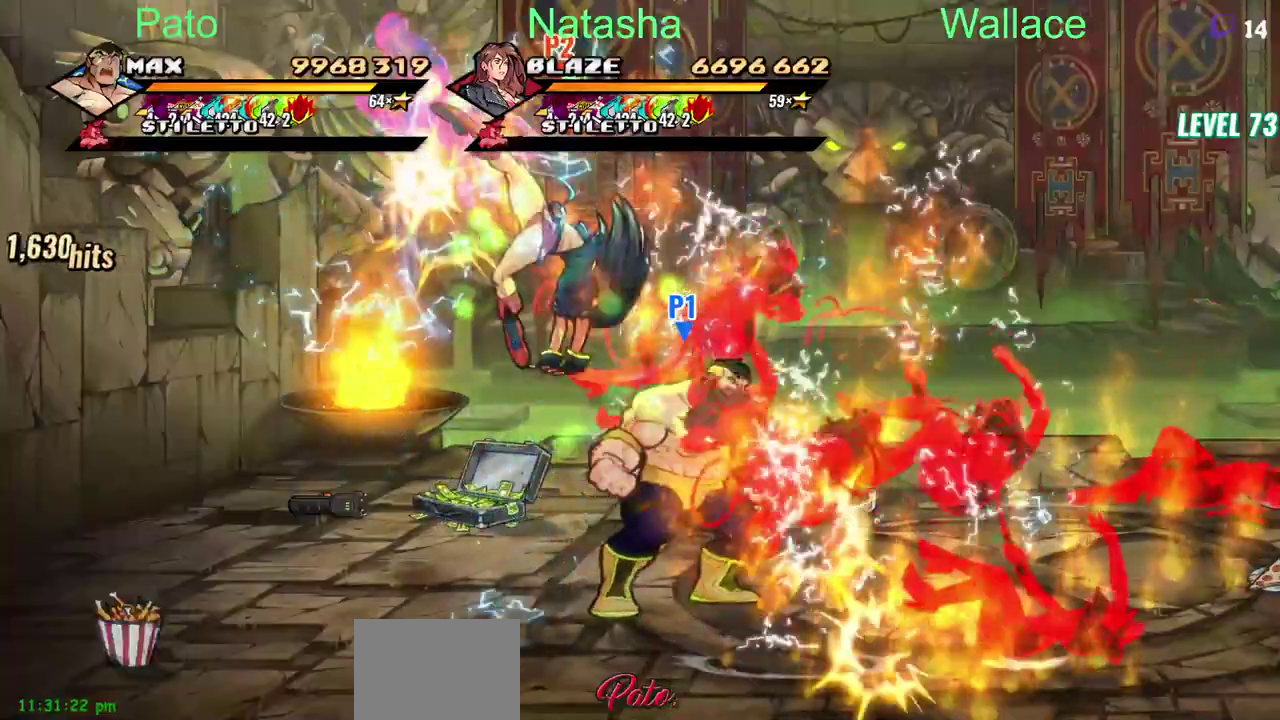
{"buttons": [], "left_stick": "center", "right_stick": "center", "events": []}
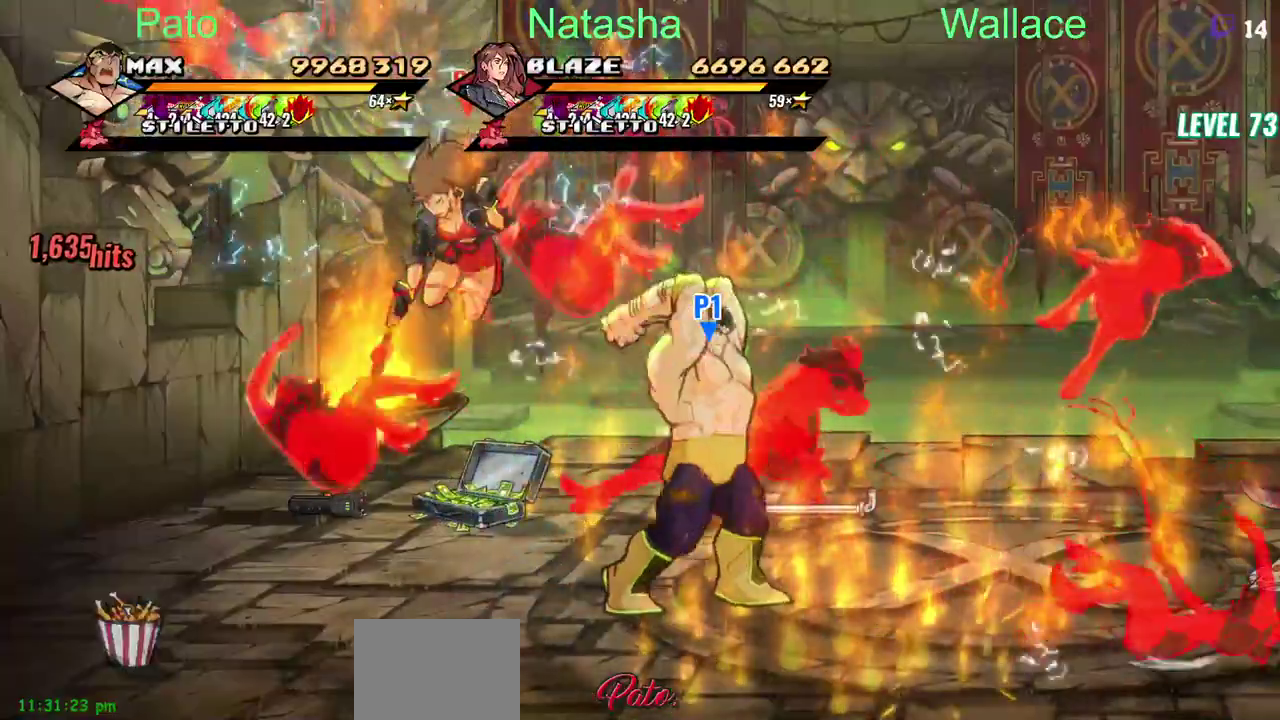
{"buttons": [], "left_stick": "center", "right_stick": "center", "events": []}
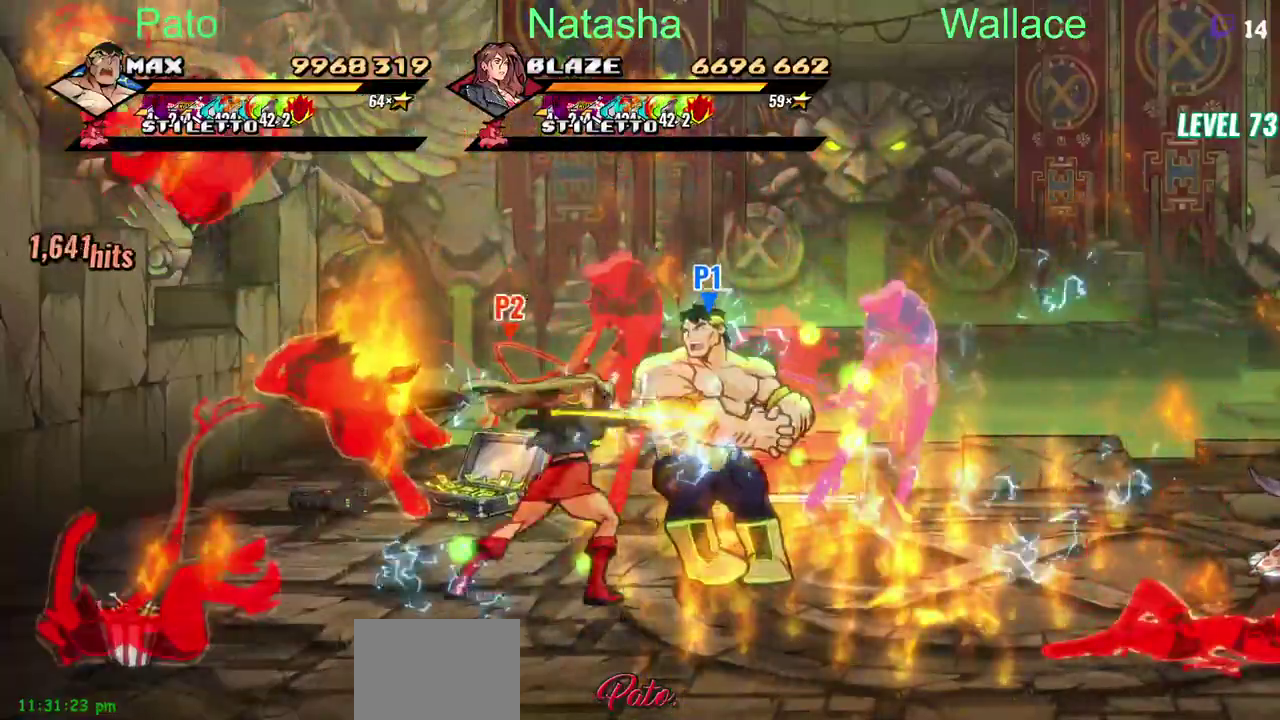
{"buttons": ["DPAD_LEFT"], "left_stick": "center", "right_stick": "center", "events": [[200, "DPAD_LEFT", "down"]]}
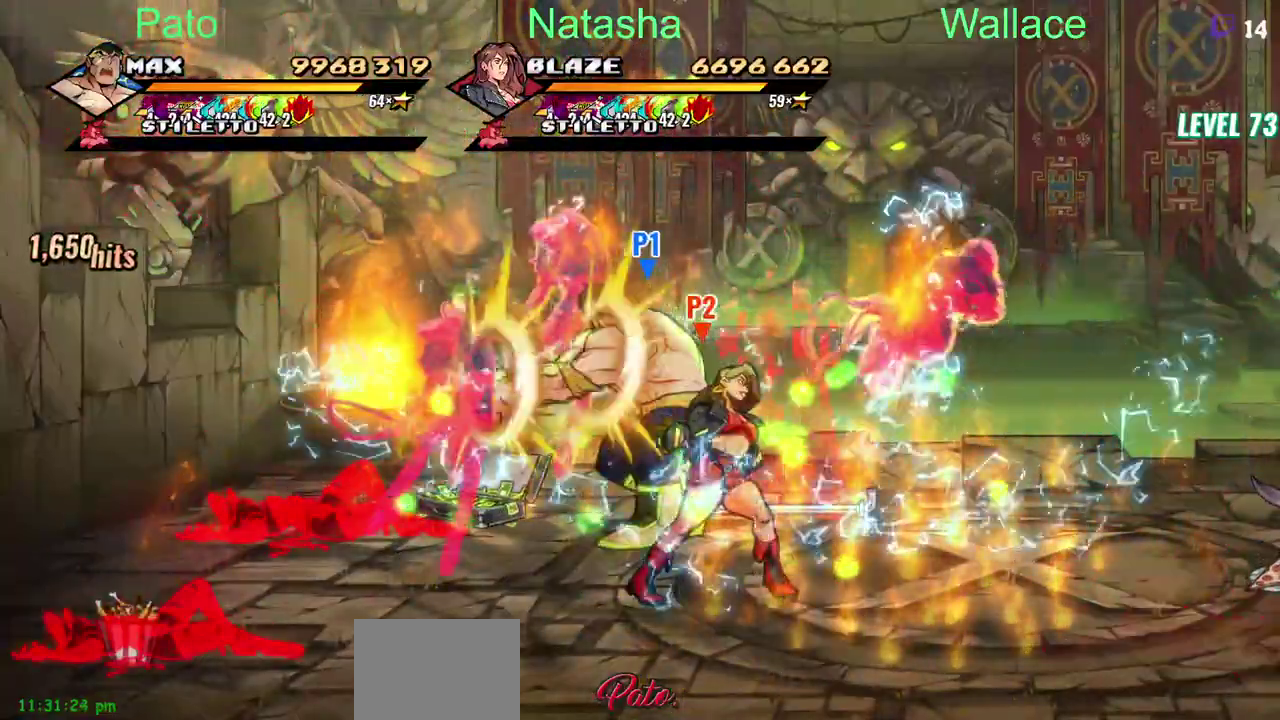
{"buttons": [], "left_stick": "center", "right_stick": "center", "events": [[217, "DPAD_LEFT", "up"]]}
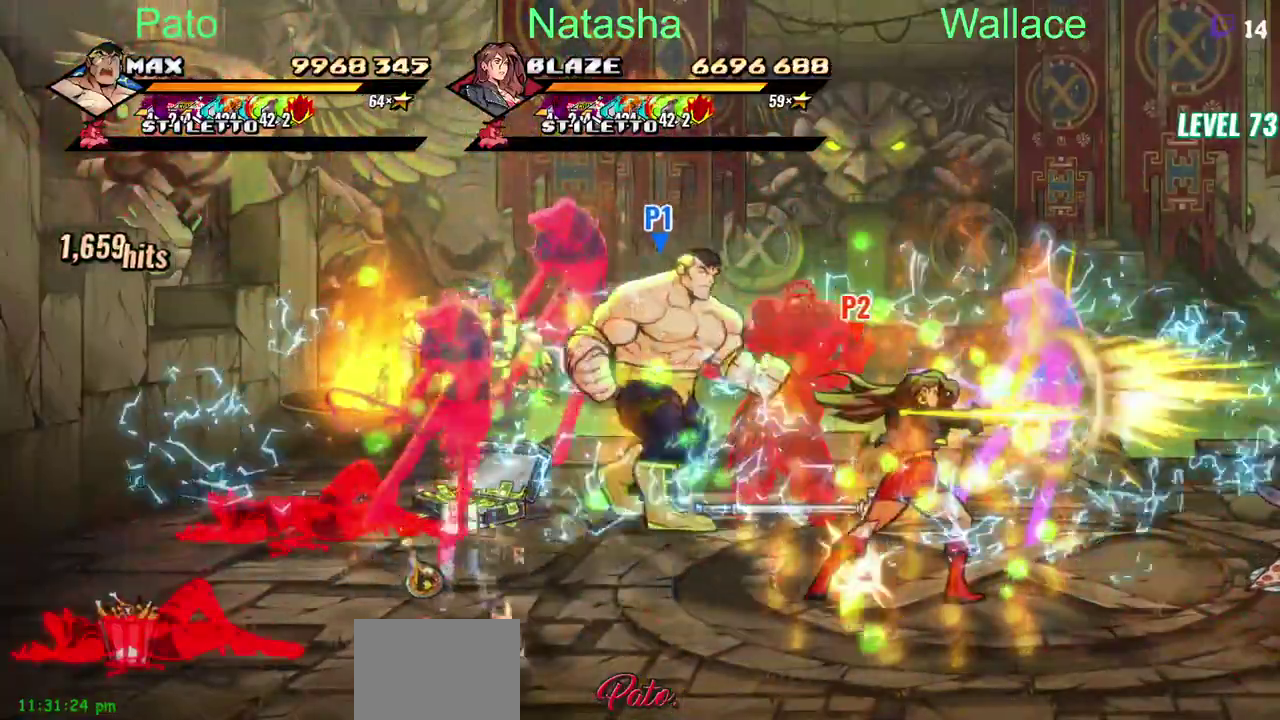
{"buttons": ["R2", "DPAD_DOWN"], "left_stick": "center", "right_stick": "center", "events": [[183, "DPAD_DOWN", "down"], [450, "R2", "down"]]}
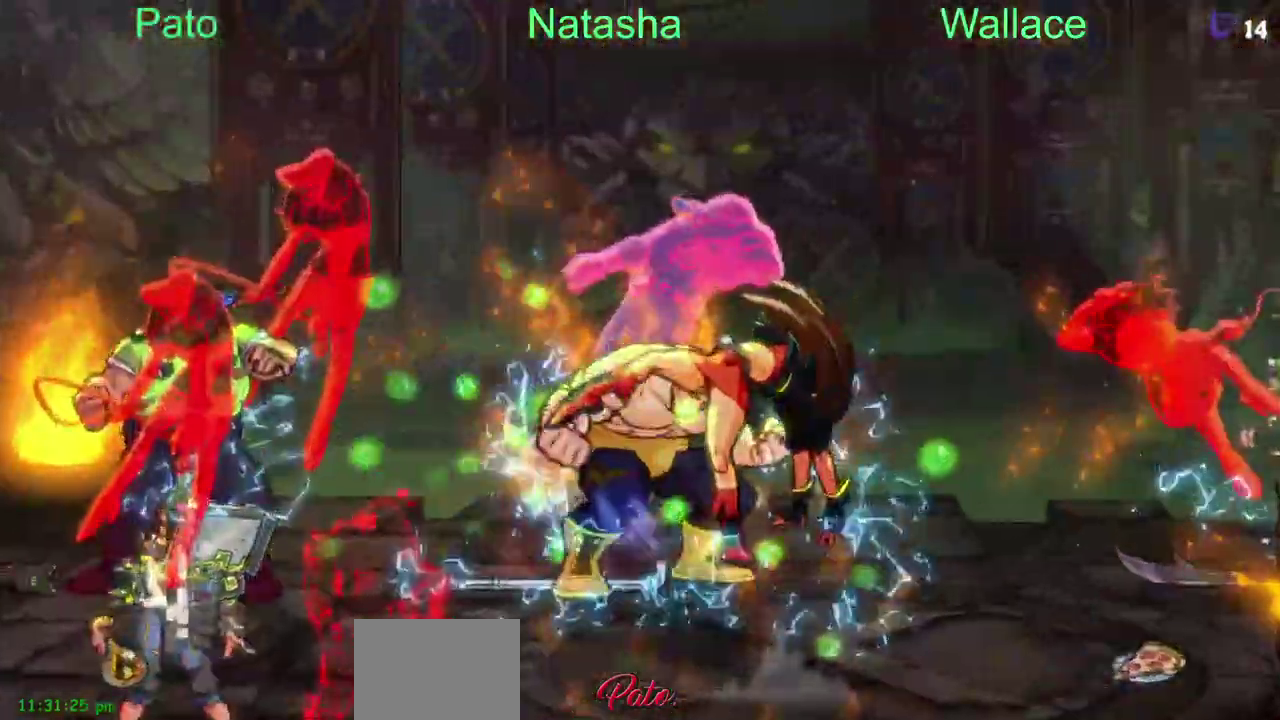
{"buttons": [], "left_stick": "center", "right_stick": "center", "events": [[50, "R2", "up"], [217, "DPAD_DOWN", "up"]]}
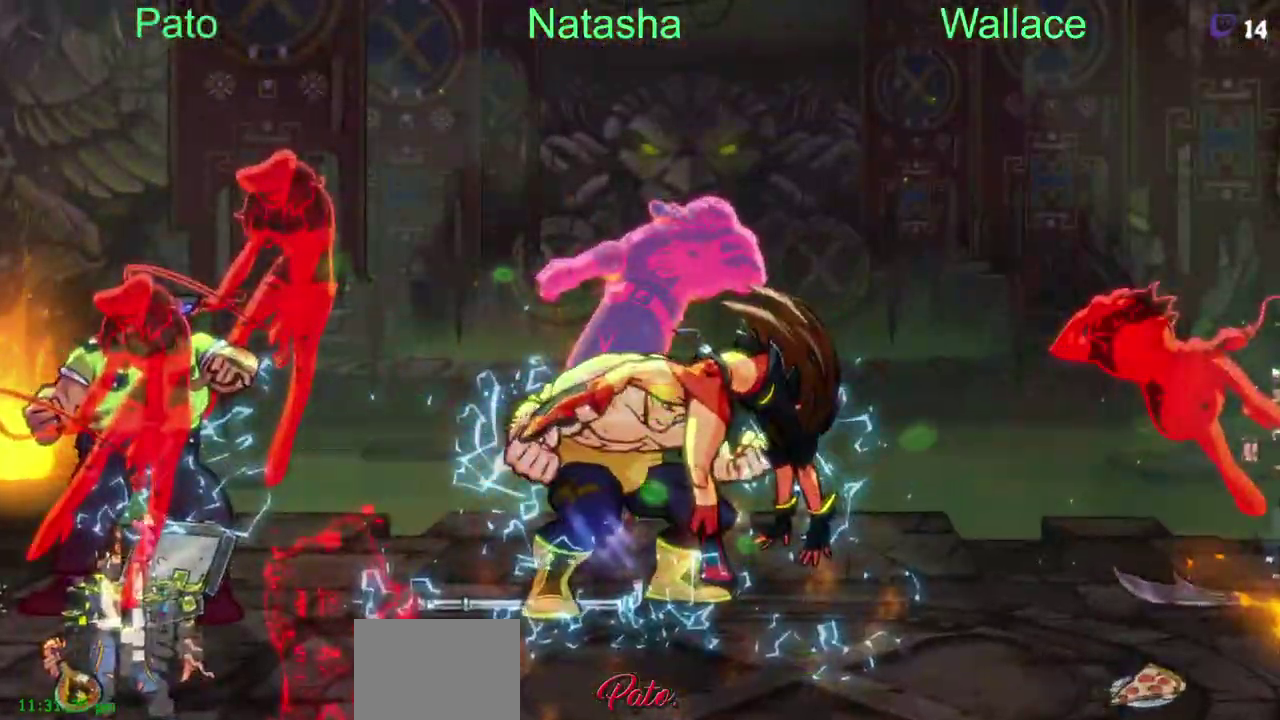
{"buttons": [], "left_stick": "center", "right_stick": "center", "events": [[33, "DPAD_DOWN", "down"], [100, "DPAD_DOWN", "up"]]}
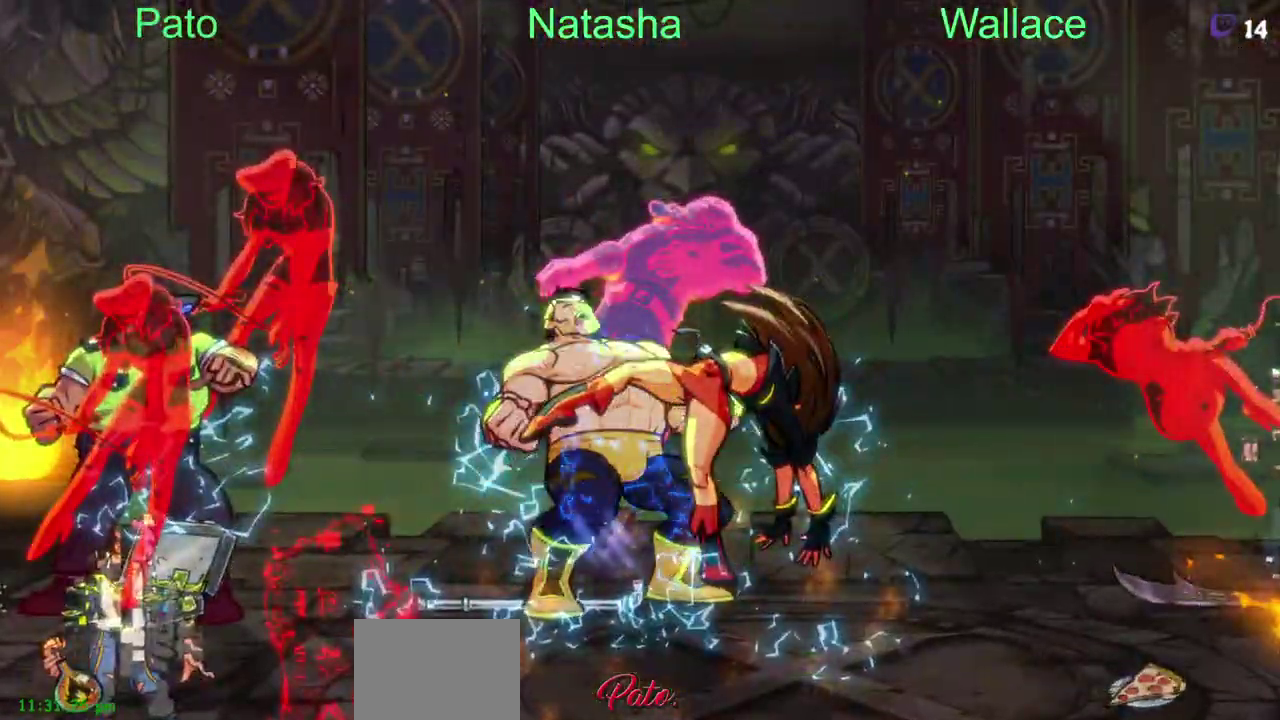
{"buttons": ["DPAD_DOWN"], "left_stick": "center", "right_stick": "center", "events": [[17, "DPAD_DOWN", "down"]]}
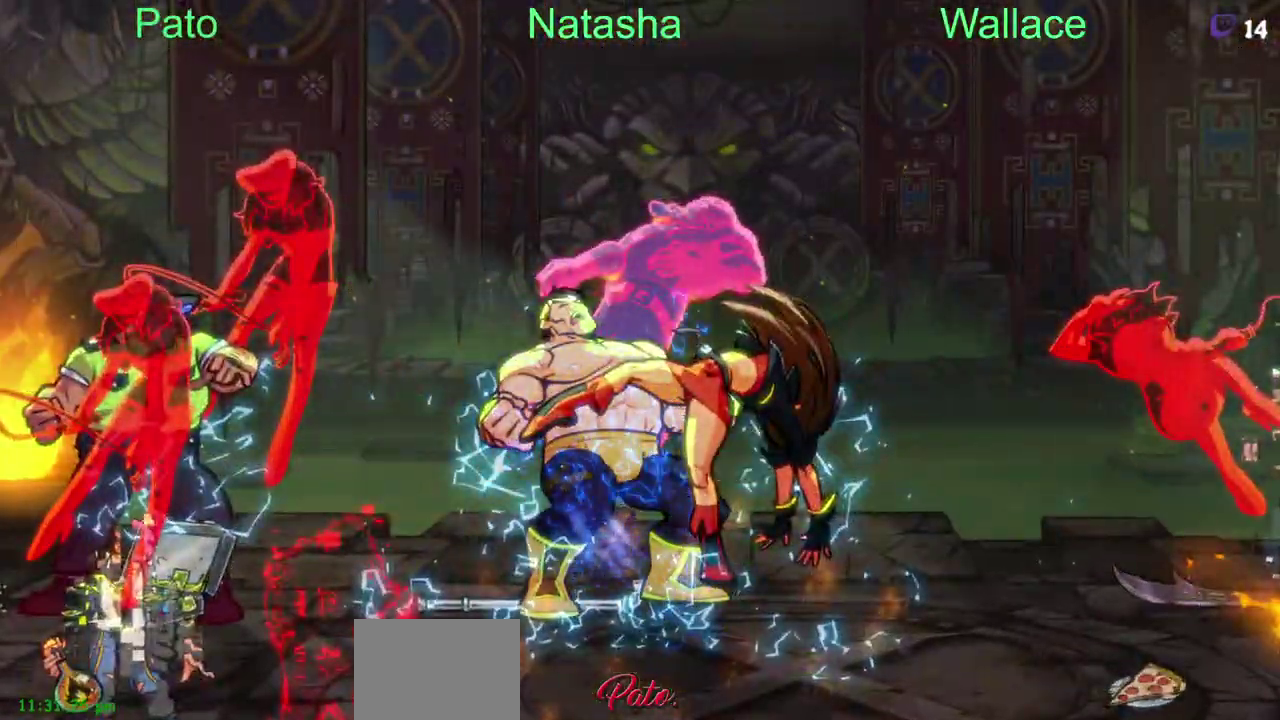
{"buttons": ["DPAD_DOWN", "DPAD_LEFT"], "left_stick": "center", "right_stick": "center", "events": [[283, "DPAD_LEFT", "down"]]}
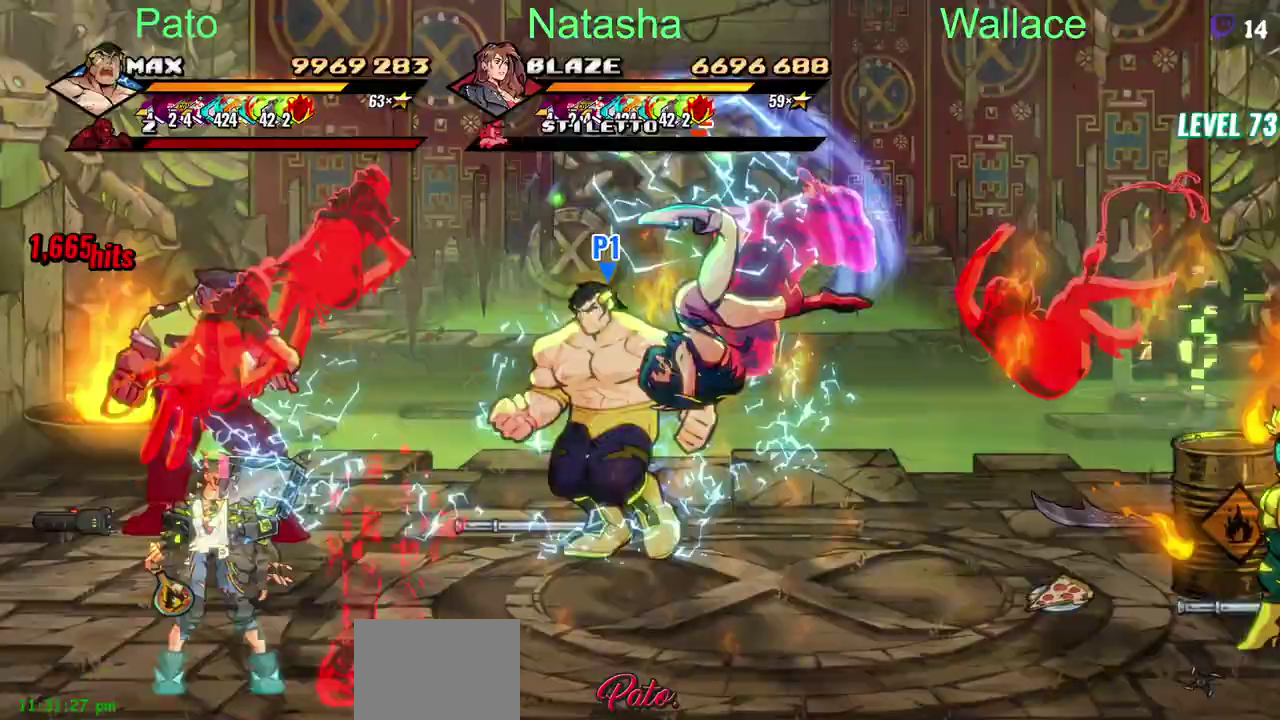
{"buttons": ["DPAD_DOWN"], "left_stick": "center", "right_stick": "center", "events": [[417, "DPAD_LEFT", "up"]]}
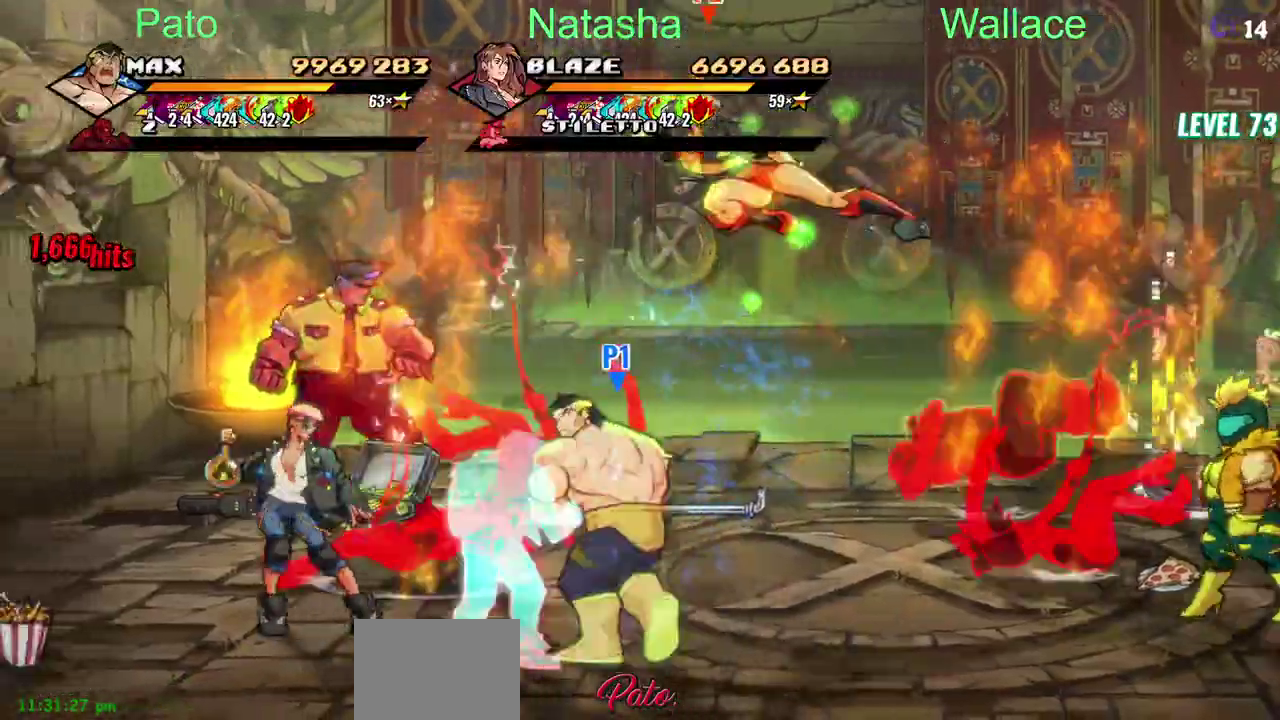
{"buttons": ["DPAD_LEFT"], "left_stick": "center", "right_stick": "center", "events": [[117, "DPAD_LEFT", "down"], [500, "DPAD_DOWN", "up"]]}
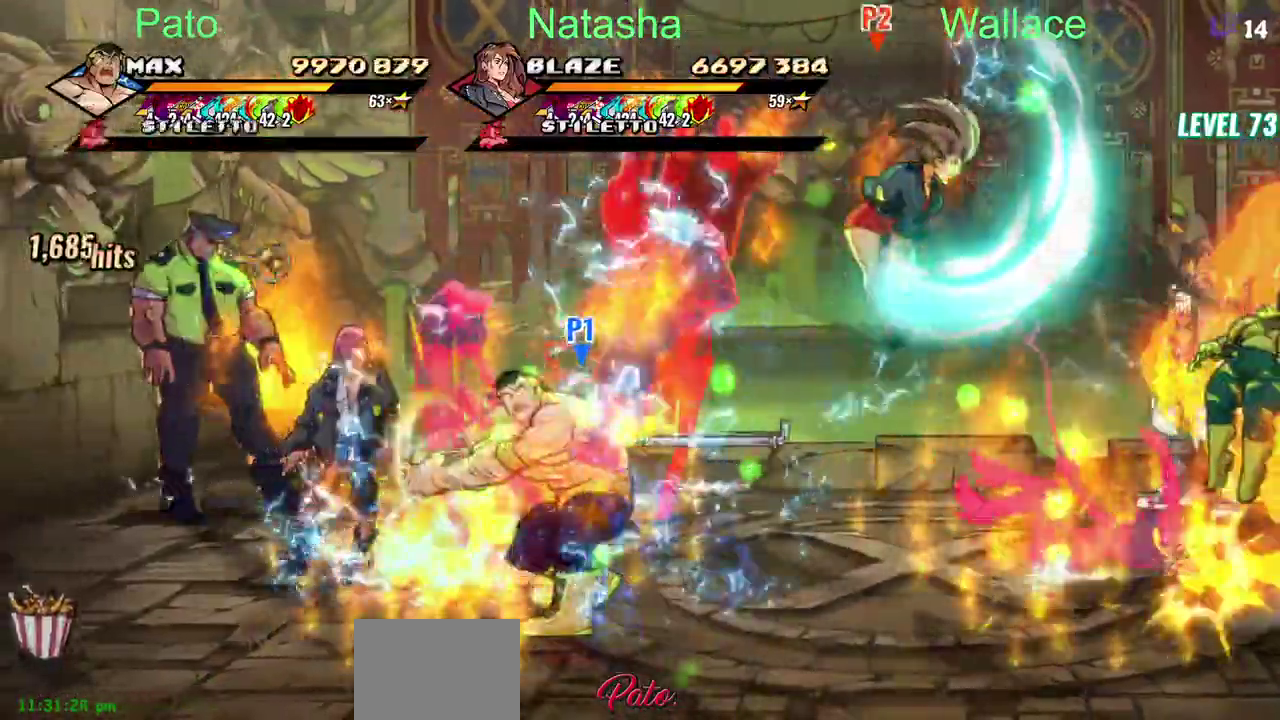
{"buttons": [], "left_stick": "center", "right_stick": "center", "events": [[33, "DPAD_LEFT", "up"]]}
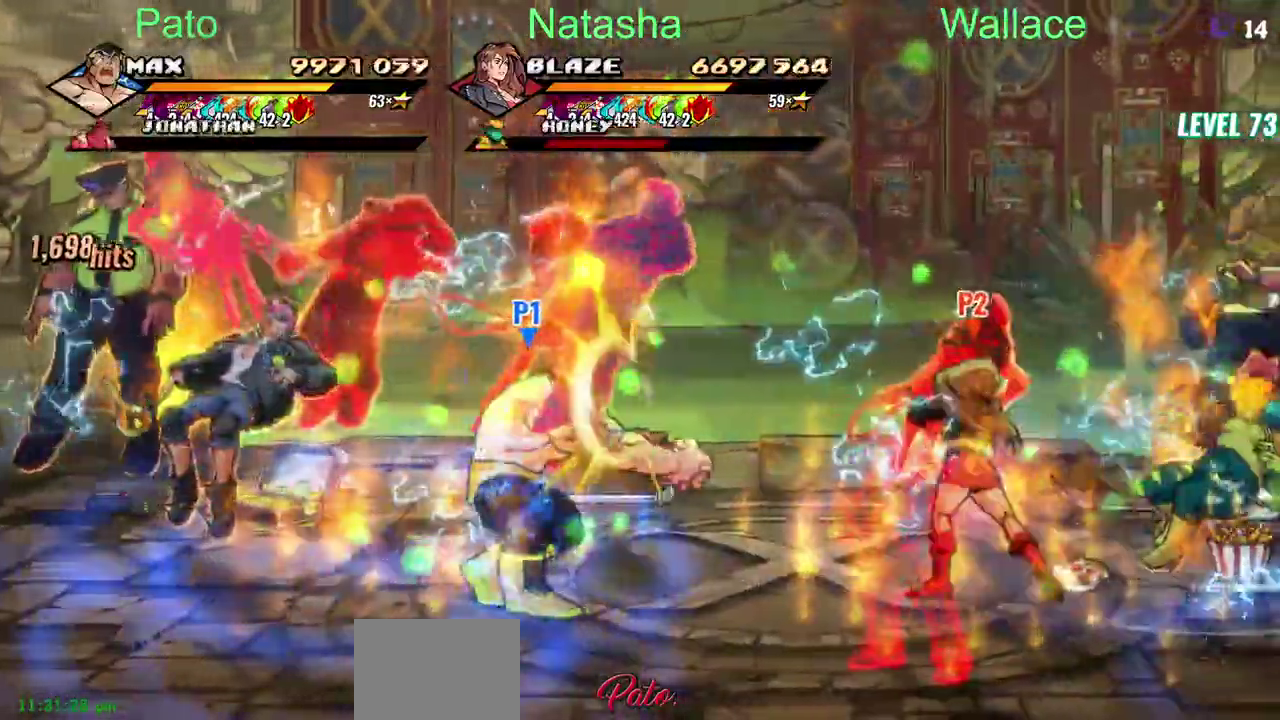
{"buttons": ["L2", "R2", "DPAD_DOWN"], "left_stick": "center", "right_stick": "center", "events": [[67, "R2", "down"], [200, "L2", "down"], [417, "DPAD_DOWN", "down"]]}
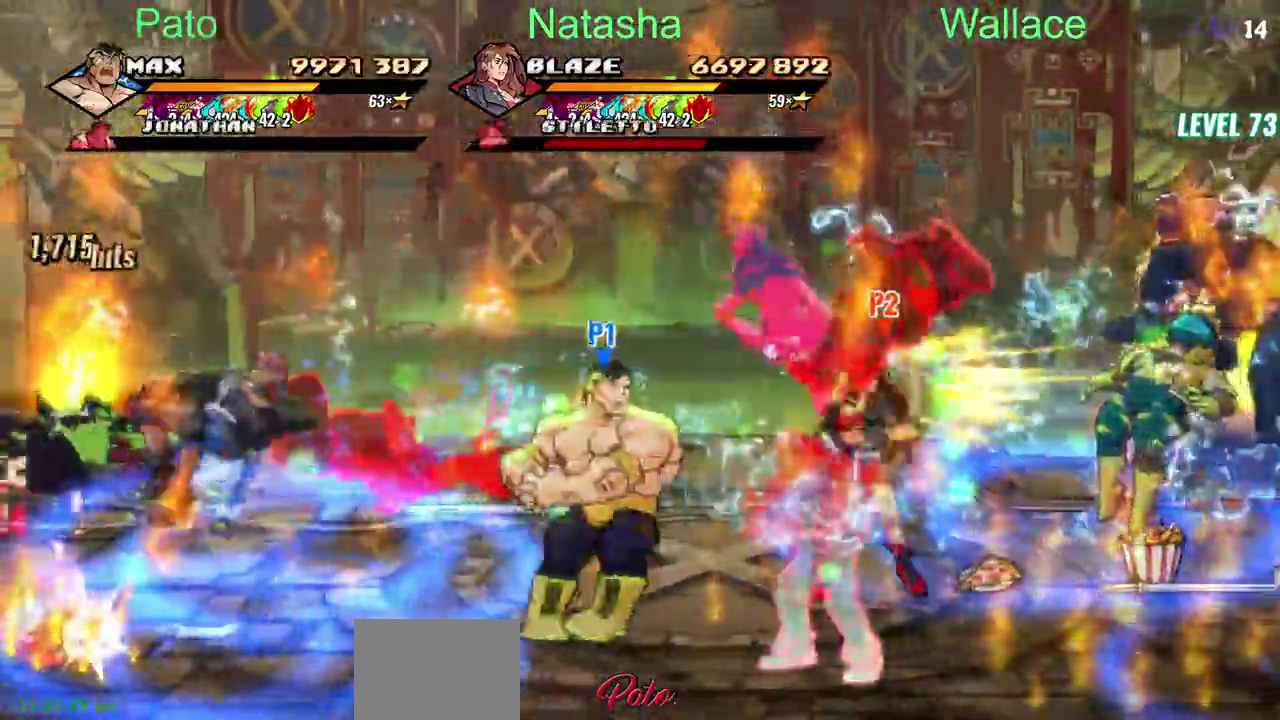
{"buttons": ["DPAD_DOWN"], "left_stick": "center", "right_stick": "center", "events": [[67, "R2", "up"], [200, "L2", "up"]]}
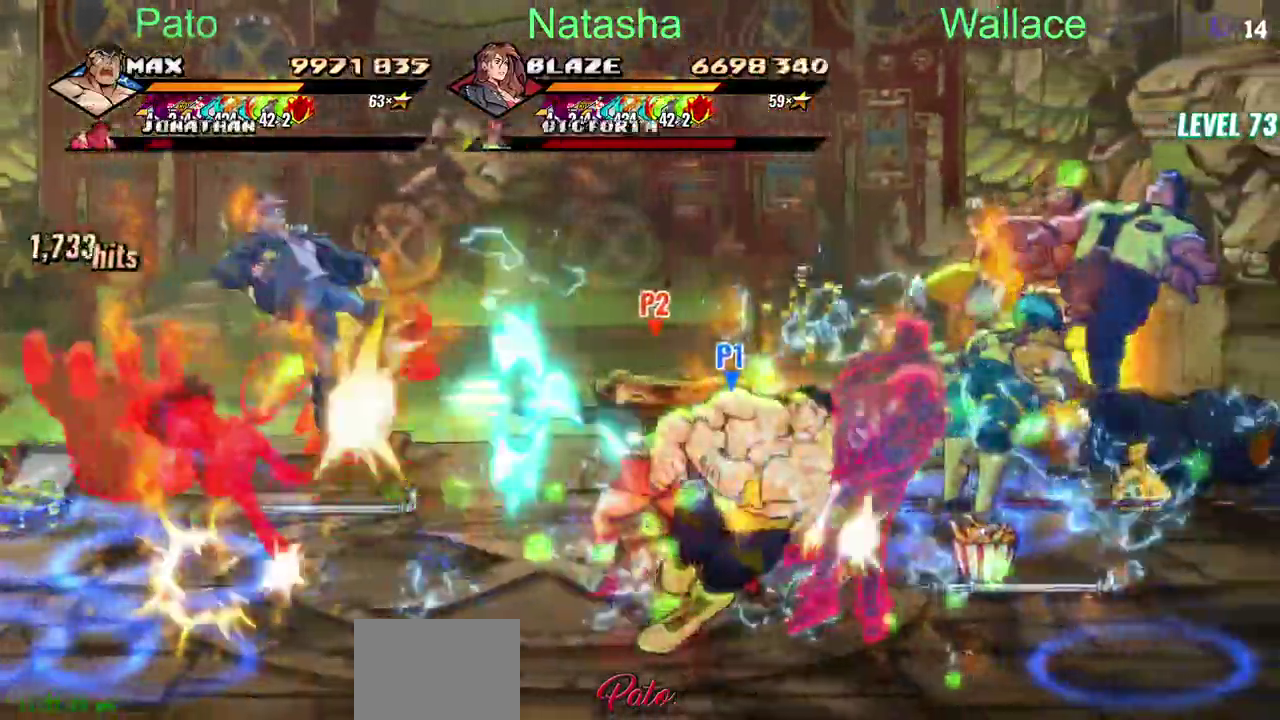
{"buttons": [], "left_stick": "center", "right_stick": "center", "events": [[433, "DPAD_DOWN", "up"]]}
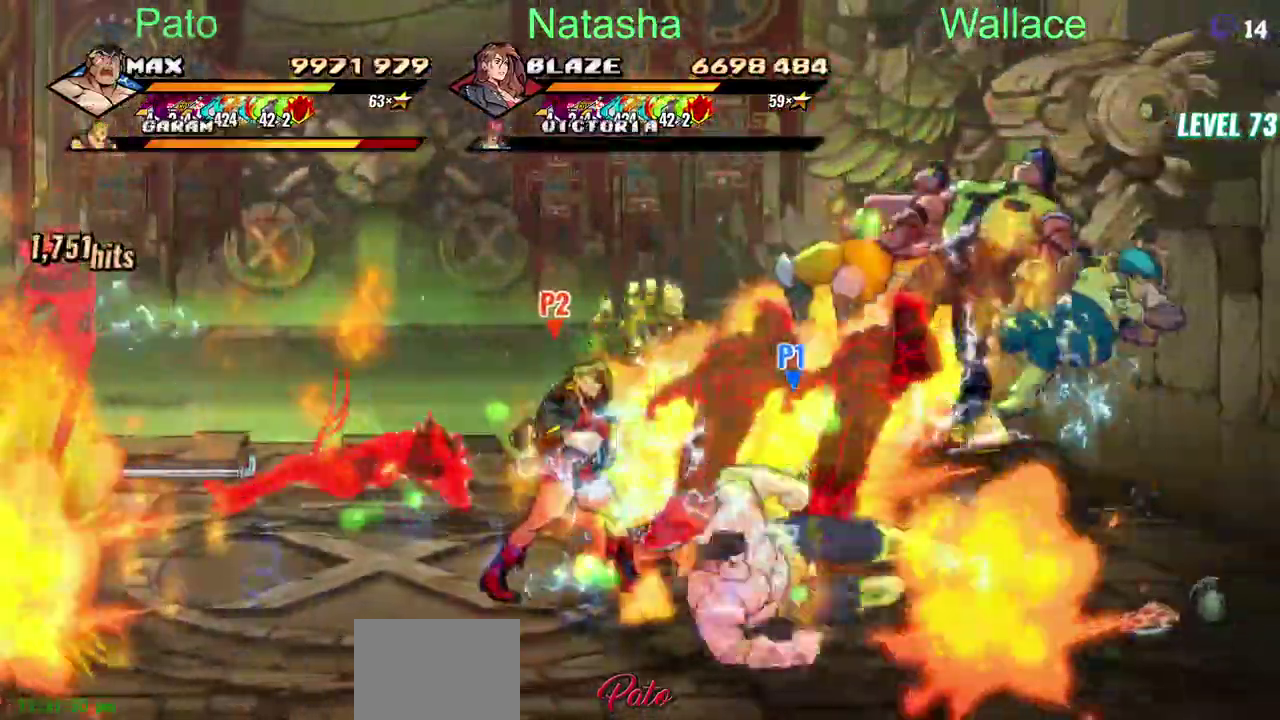
{"buttons": [], "left_stick": "center", "right_stick": "center", "events": []}
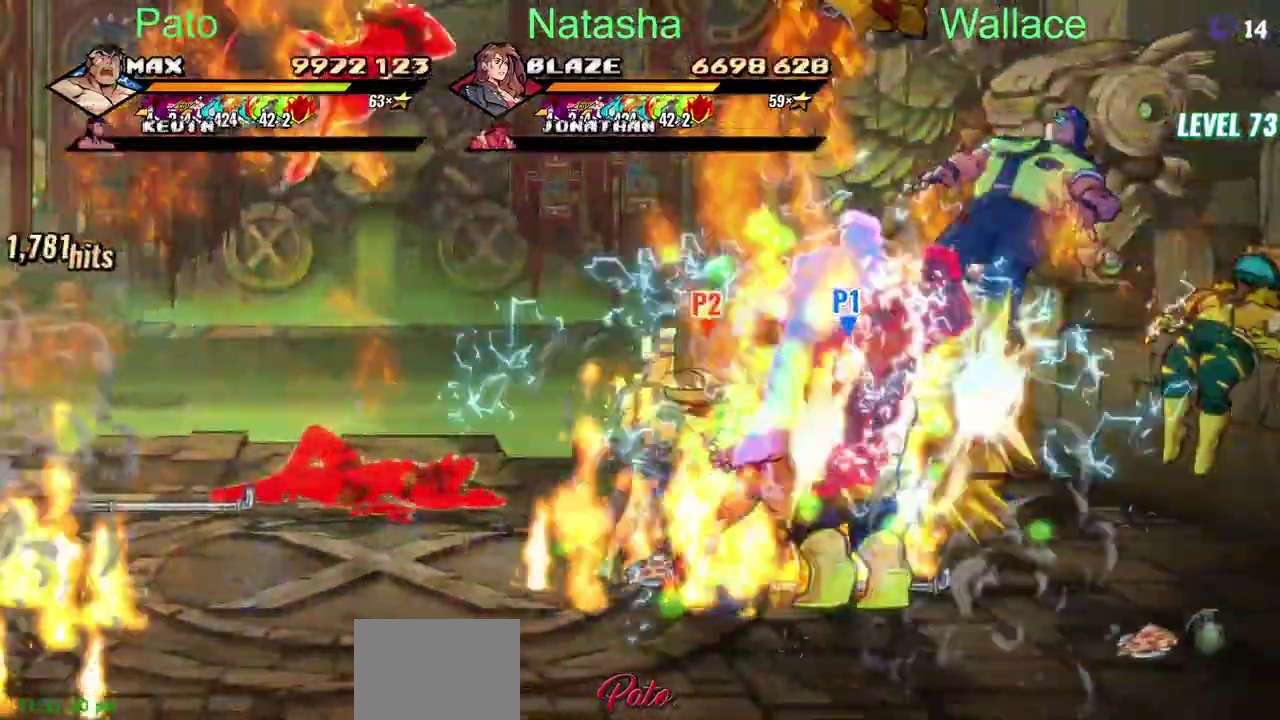
{"buttons": [], "left_stick": "center", "right_stick": "center", "events": []}
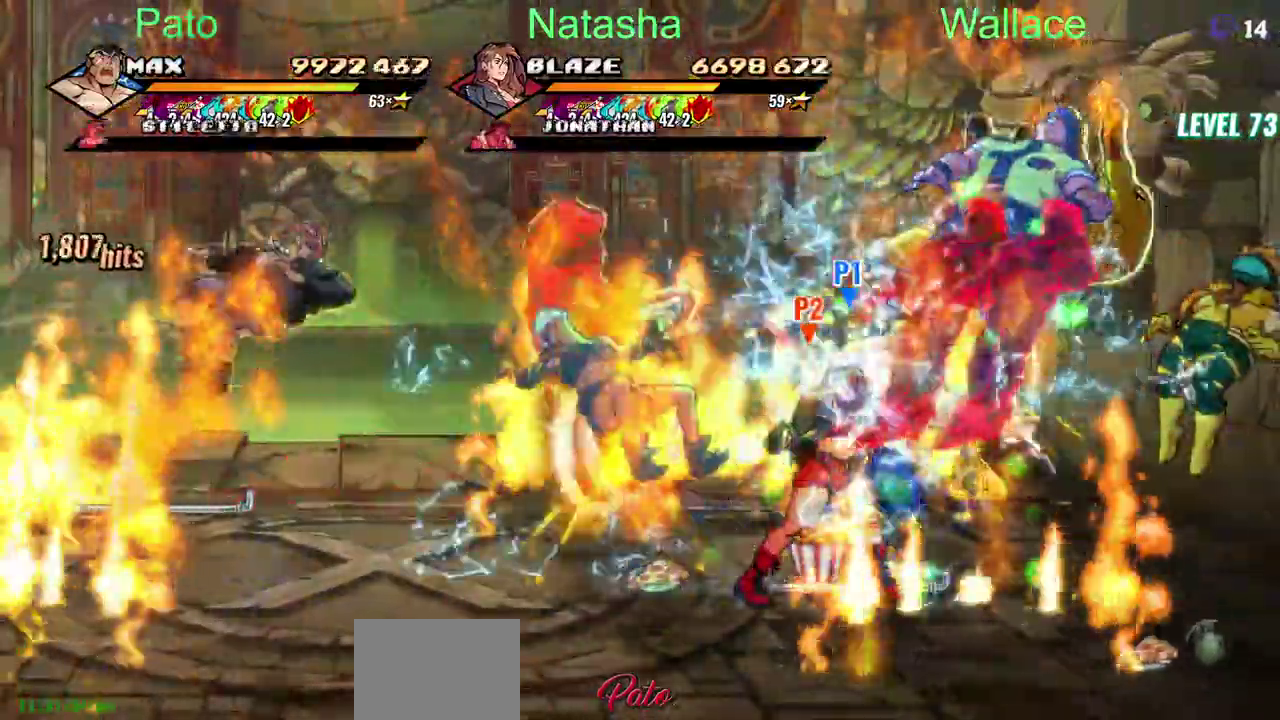
{"buttons": [], "left_stick": "center", "right_stick": "center", "events": []}